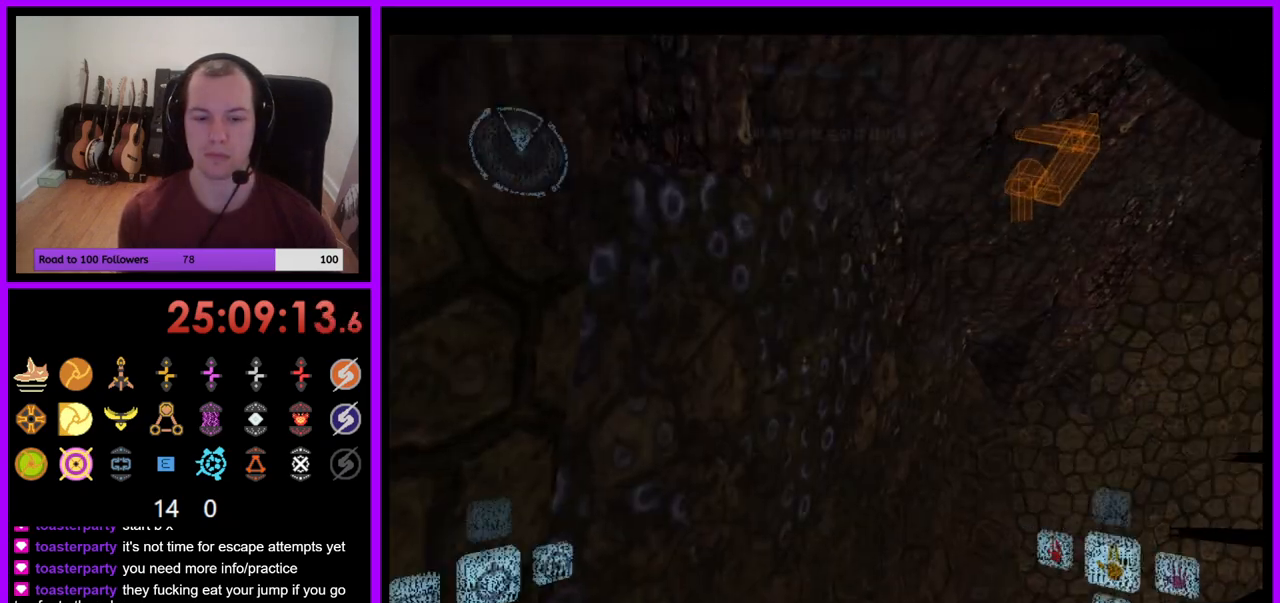
Gameplay with a controller (Nintendo layout); each line is a JSON object with the inputs held at the frame after it. "events" lists button and stick changes between this image and that frame as [ms after this image, input, new state], when the widget could be followed in between. Not read: L3 R1 R3 START.
{"buttons": [], "left_stick": "center", "right_stick": "center", "events": [[383, "left_stick", "center"]]}
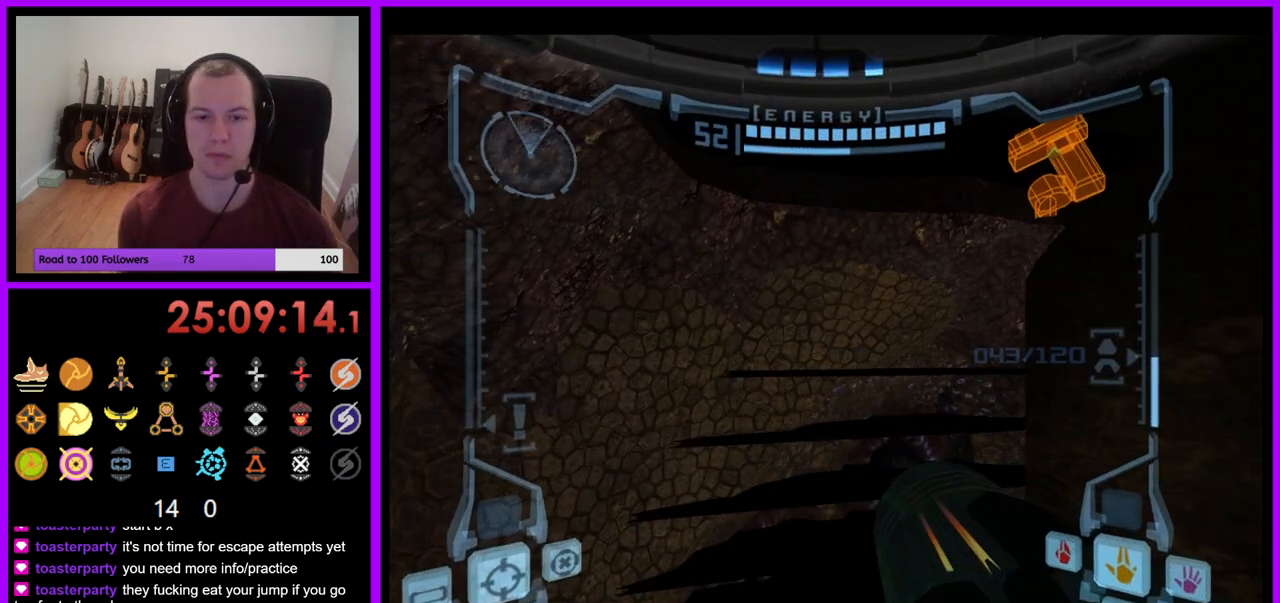
{"buttons": ["L1"], "left_stick": "center", "right_stick": "center", "events": [[117, "L1", "down"]]}
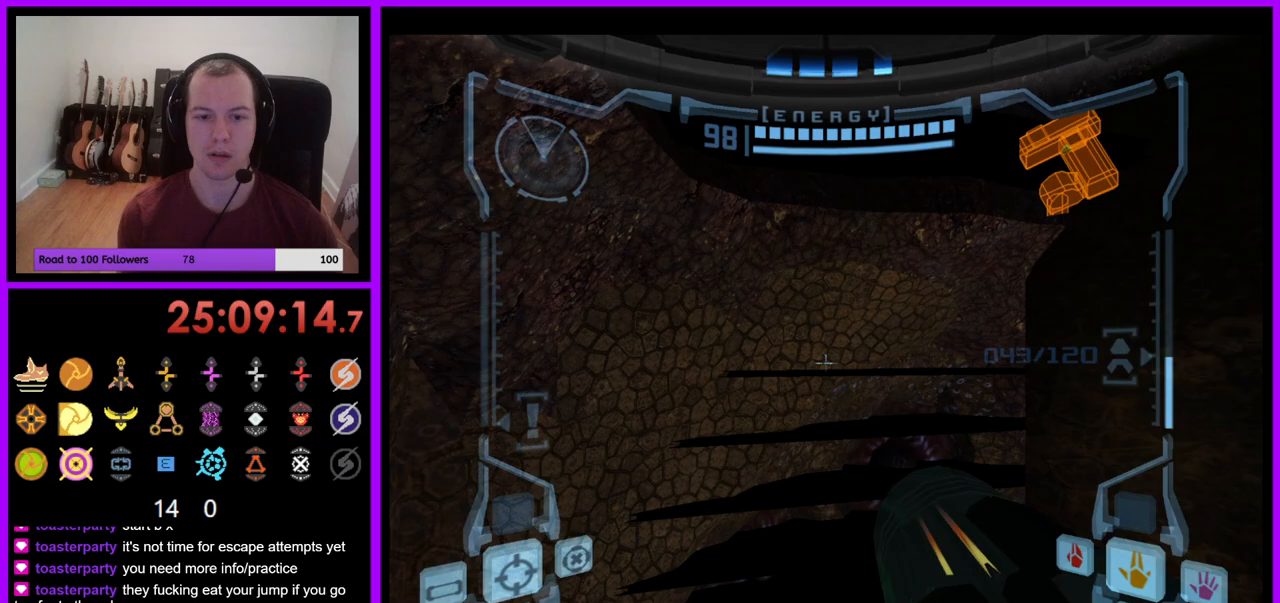
{"buttons": ["L1"], "left_stick": "up", "right_stick": "center", "events": [[167, "left_stick", "up-right"], [200, "B", "down"], [267, "B", "up"], [383, "left_stick", "up"]]}
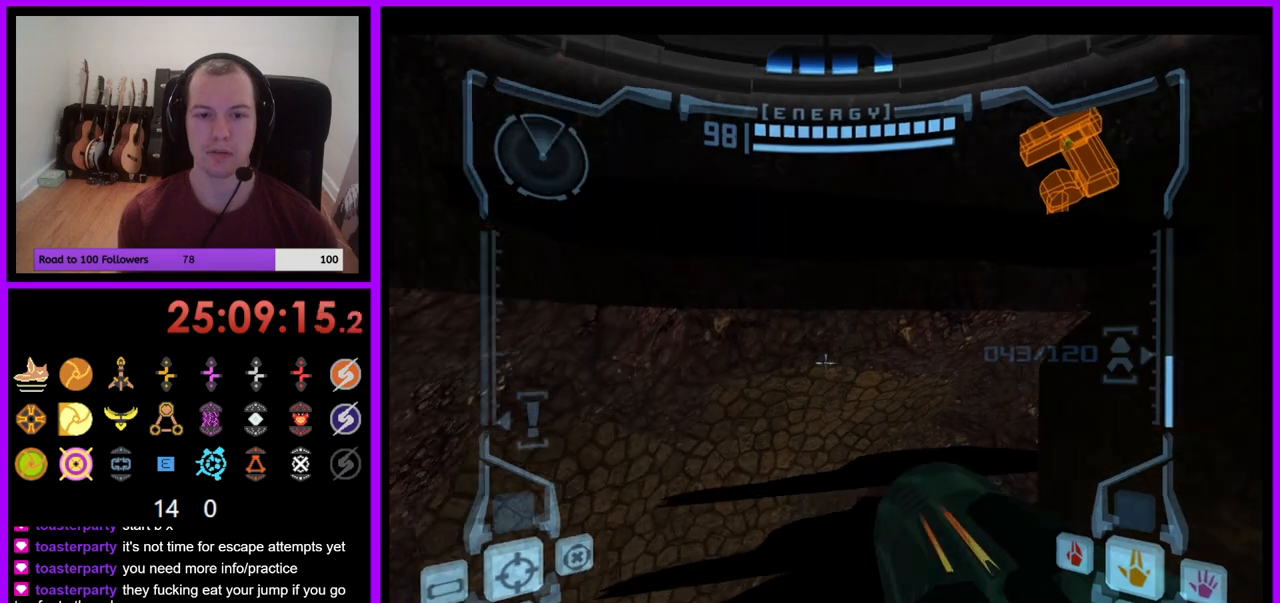
{"buttons": ["B", "L1"], "left_stick": "up", "right_stick": "center", "events": [[117, "left_stick", "up-right"], [283, "B", "down"], [333, "left_stick", "up"]]}
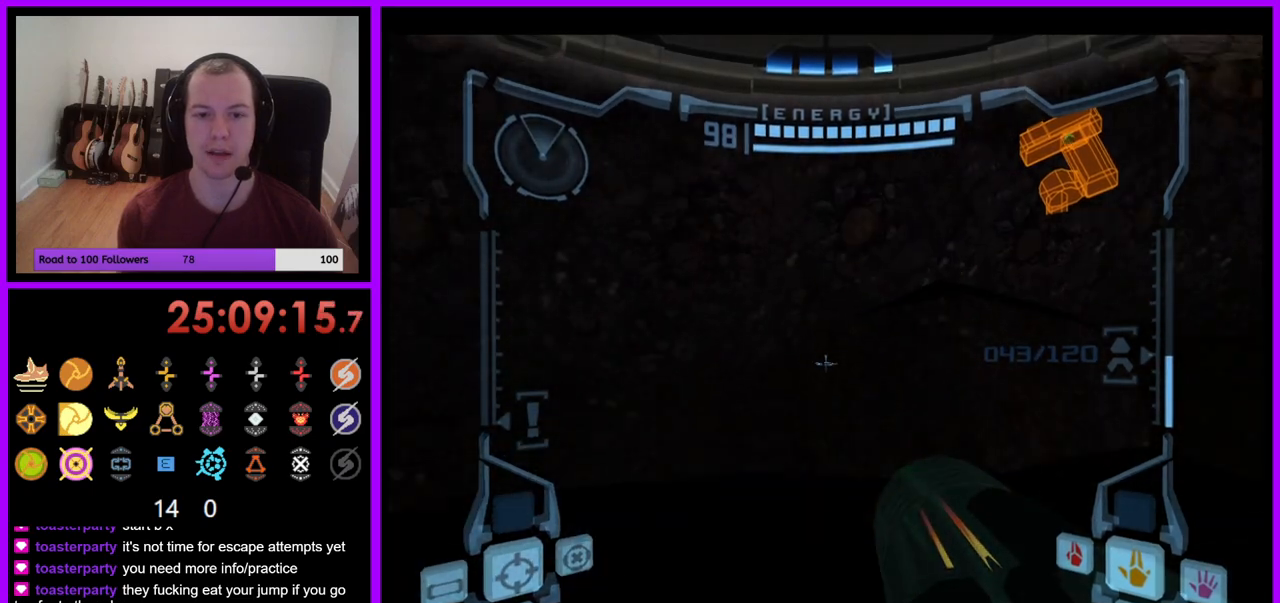
{"buttons": [], "left_stick": "right", "right_stick": "center", "events": [[17, "B", "up"], [133, "L1", "up"], [333, "left_stick", "right"]]}
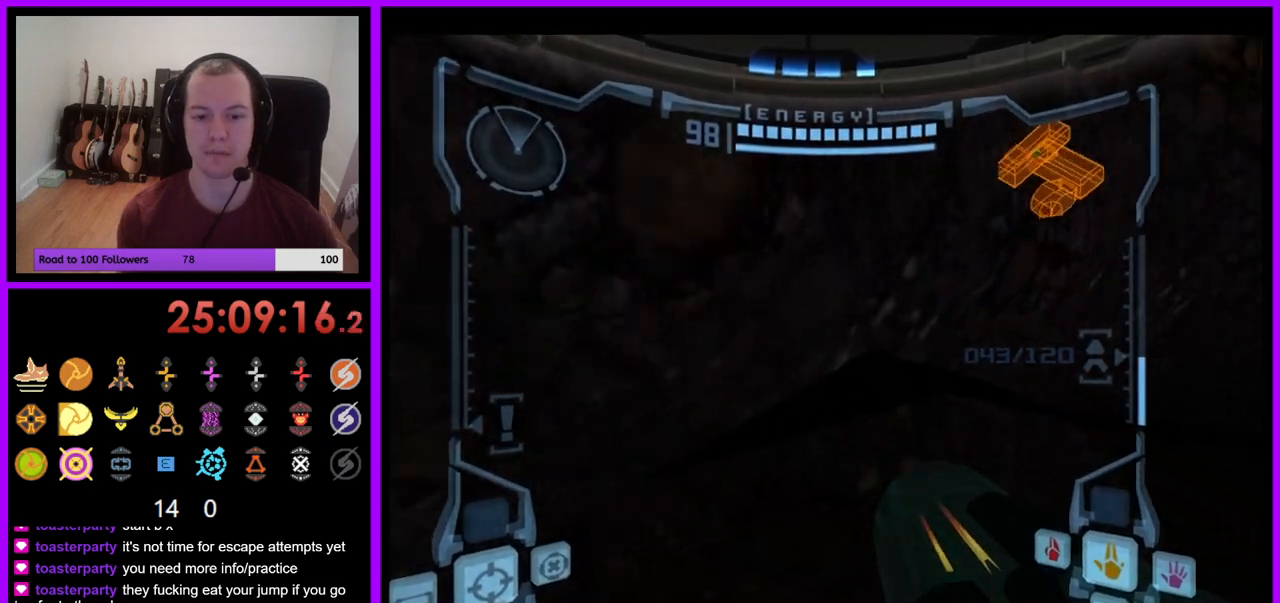
{"buttons": [], "left_stick": "up-right", "right_stick": "center", "events": [[467, "left_stick", "up-right"]]}
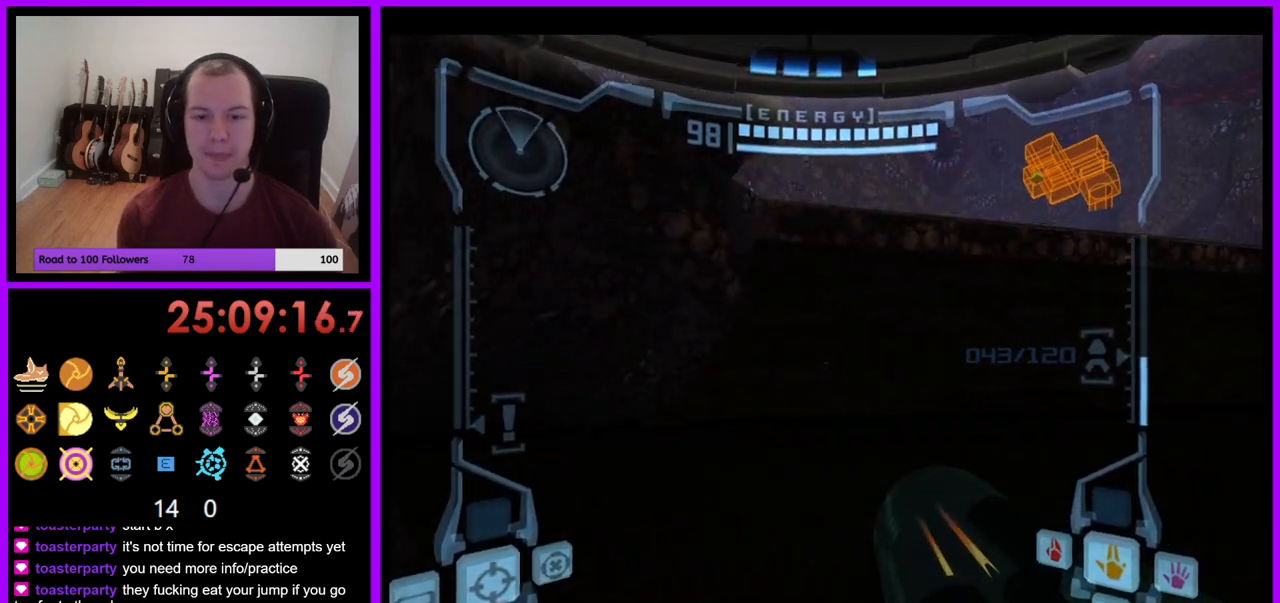
{"buttons": ["L1"], "left_stick": "up", "right_stick": "center", "events": [[17, "L1", "down"], [33, "left_stick", "up"], [50, "B", "down"], [133, "B", "up"]]}
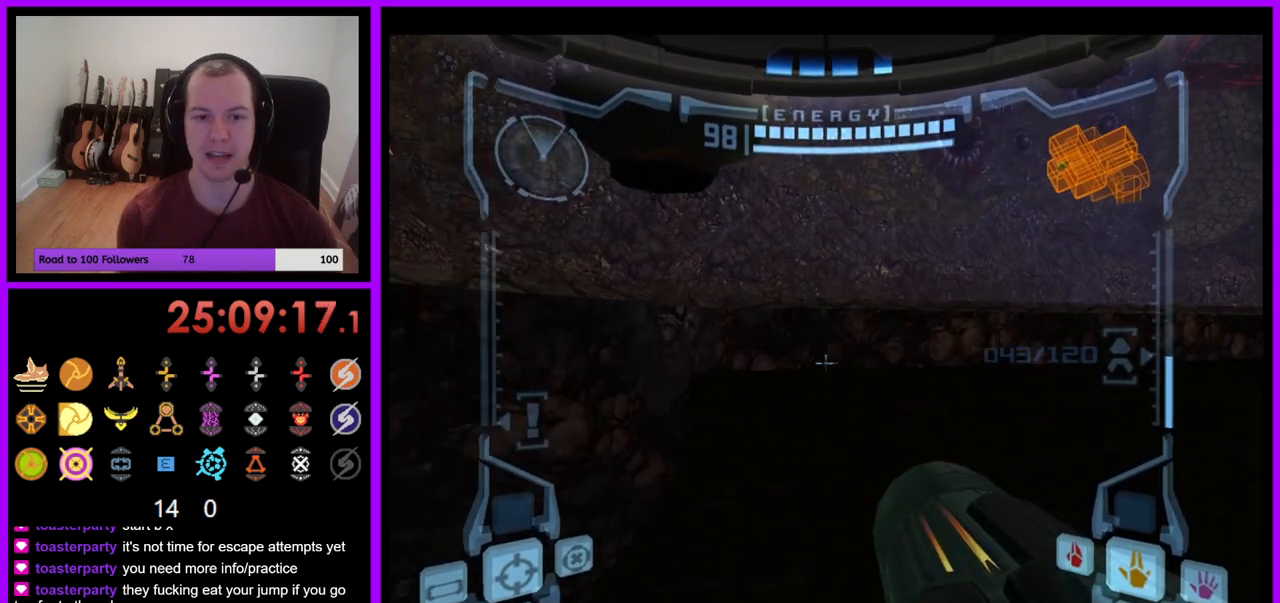
{"buttons": ["L1"], "left_stick": "up-left", "right_stick": "center", "events": [[117, "B", "down"], [167, "left_stick", "up-left"], [250, "B", "up"]]}
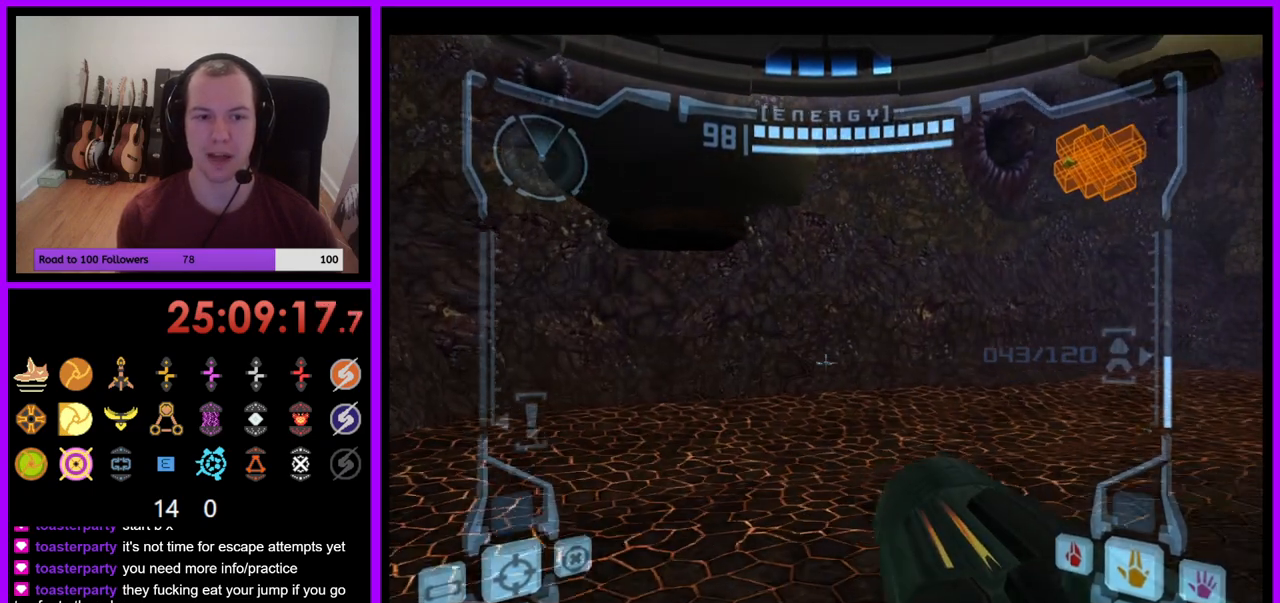
{"buttons": ["L1"], "left_stick": "left", "right_stick": "center", "events": [[167, "left_stick", "left"]]}
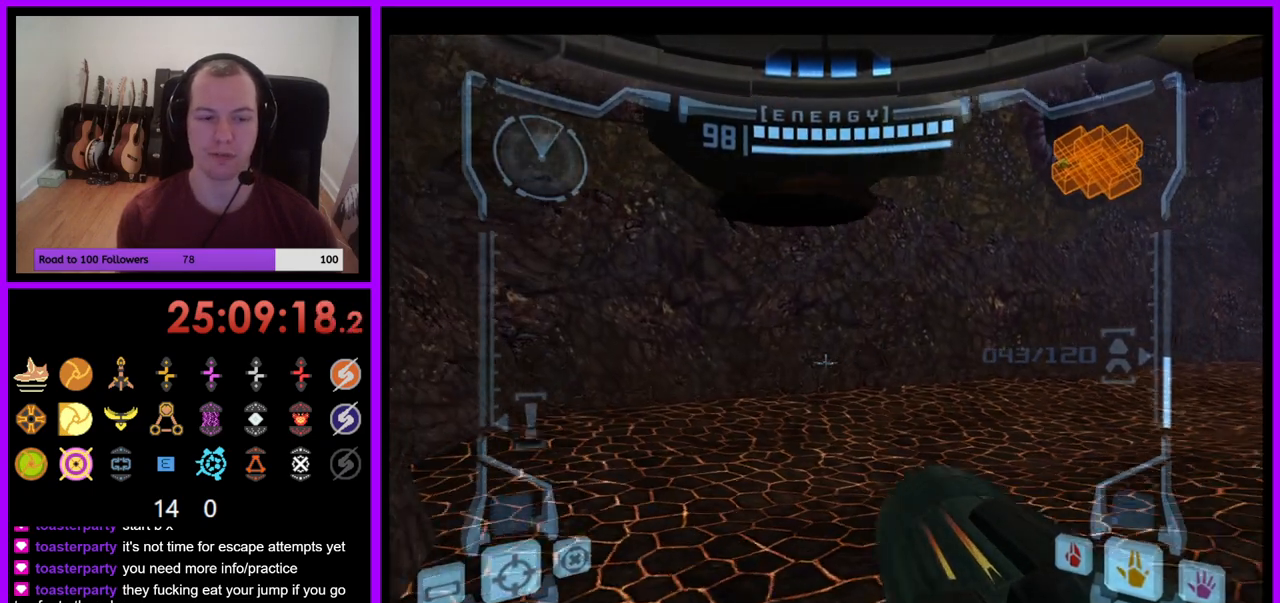
{"buttons": [], "left_stick": "up-right", "right_stick": "center", "events": [[33, "B", "down"], [117, "B", "up"], [233, "left_stick", "up-left"], [283, "L1", "up"], [350, "left_stick", "up"], [450, "left_stick", "up-right"]]}
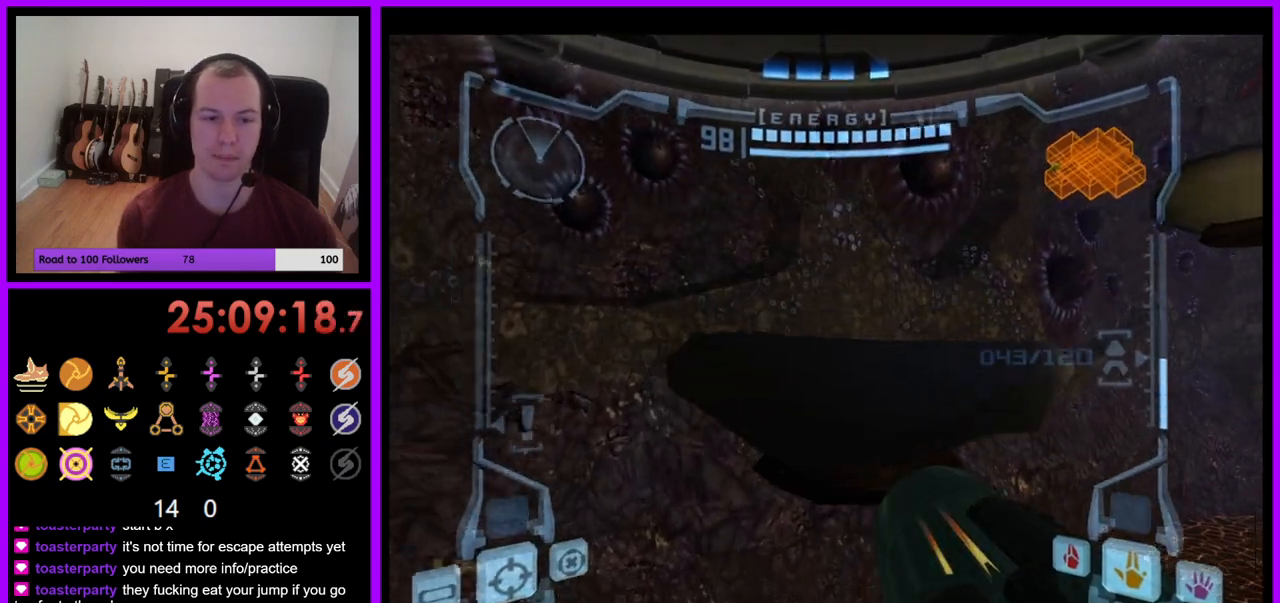
{"buttons": [], "left_stick": "down-right", "right_stick": "center", "events": [[167, "right_stick", "up-right"], [217, "right_stick", "center"], [250, "left_stick", "right"], [383, "left_stick", "down-right"]]}
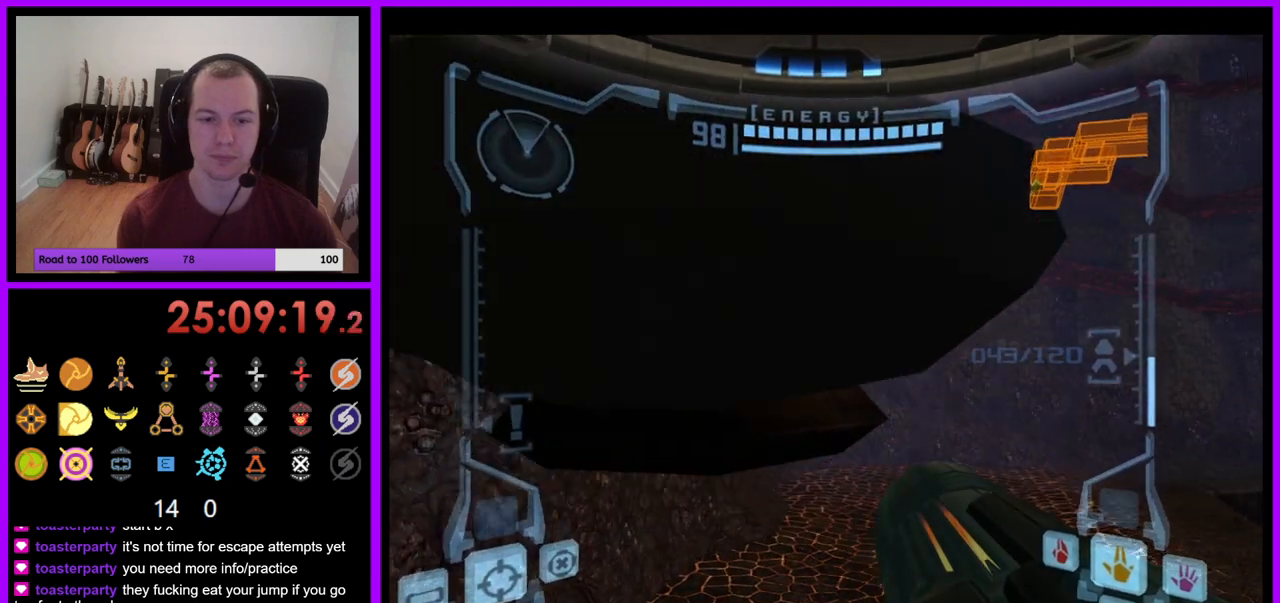
{"buttons": ["L1"], "left_stick": "center", "right_stick": "center", "events": [[150, "L1", "down"], [150, "left_stick", "down"], [300, "left_stick", "center"]]}
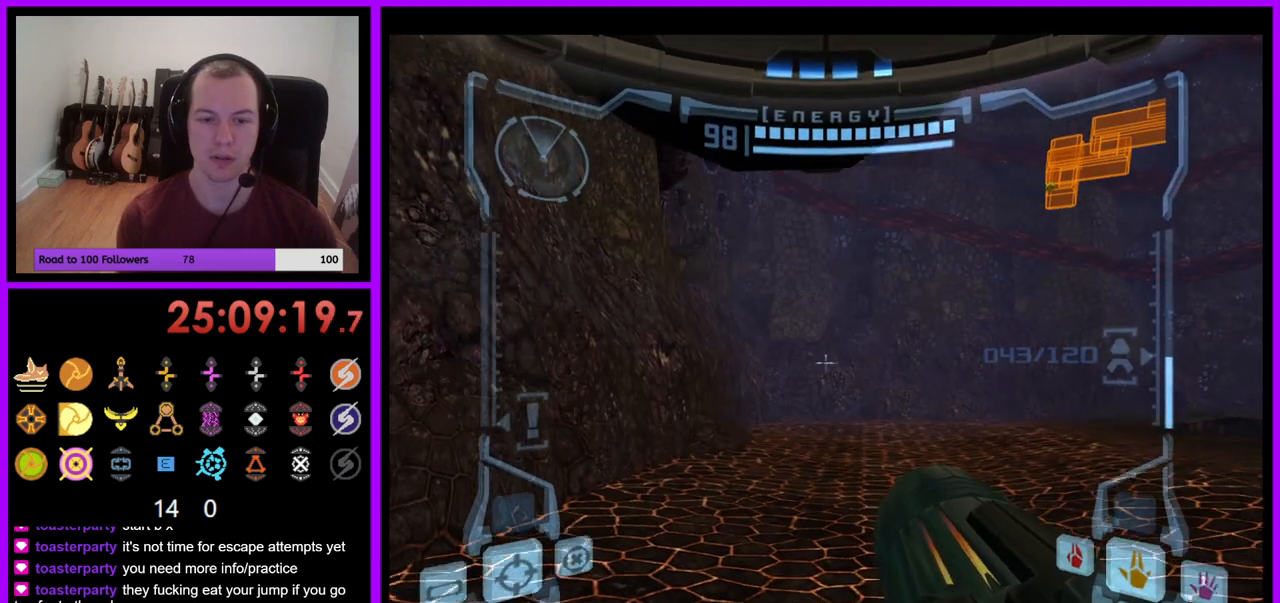
{"buttons": ["L1"], "left_stick": "up", "right_stick": "center", "events": [[17, "left_stick", "down"], [33, "B", "down"], [150, "B", "up"], [350, "left_stick", "up"]]}
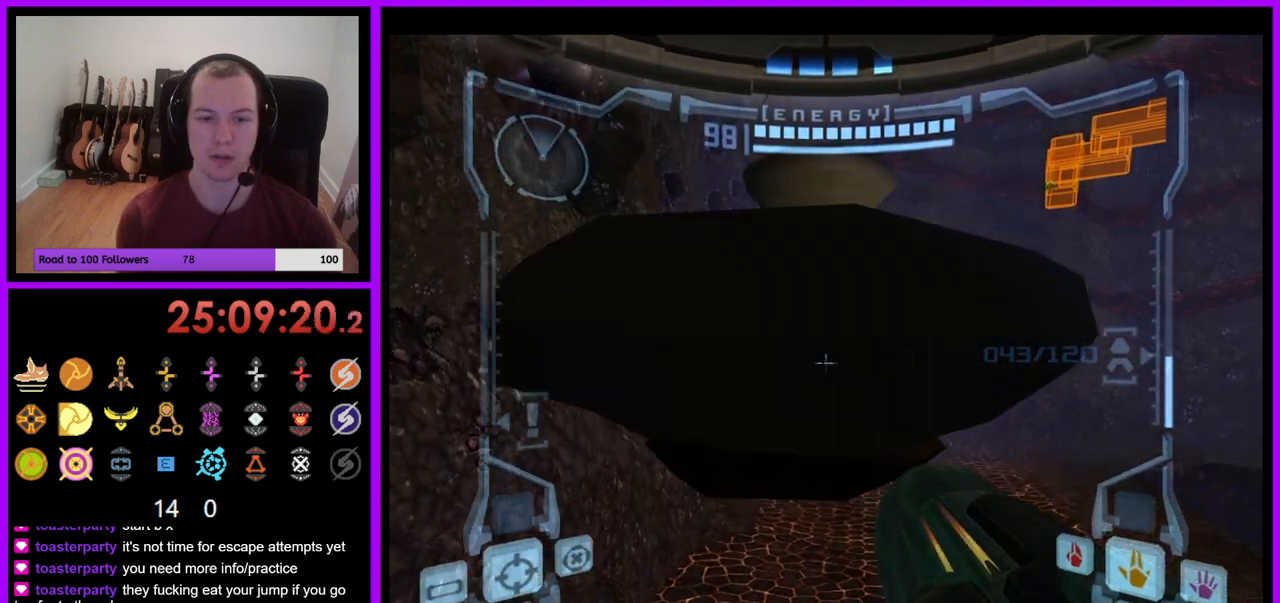
{"buttons": [], "left_stick": "up", "right_stick": "center", "events": [[67, "left_stick", "center"], [150, "B", "down"], [233, "left_stick", "up"], [317, "B", "up"], [483, "L1", "up"]]}
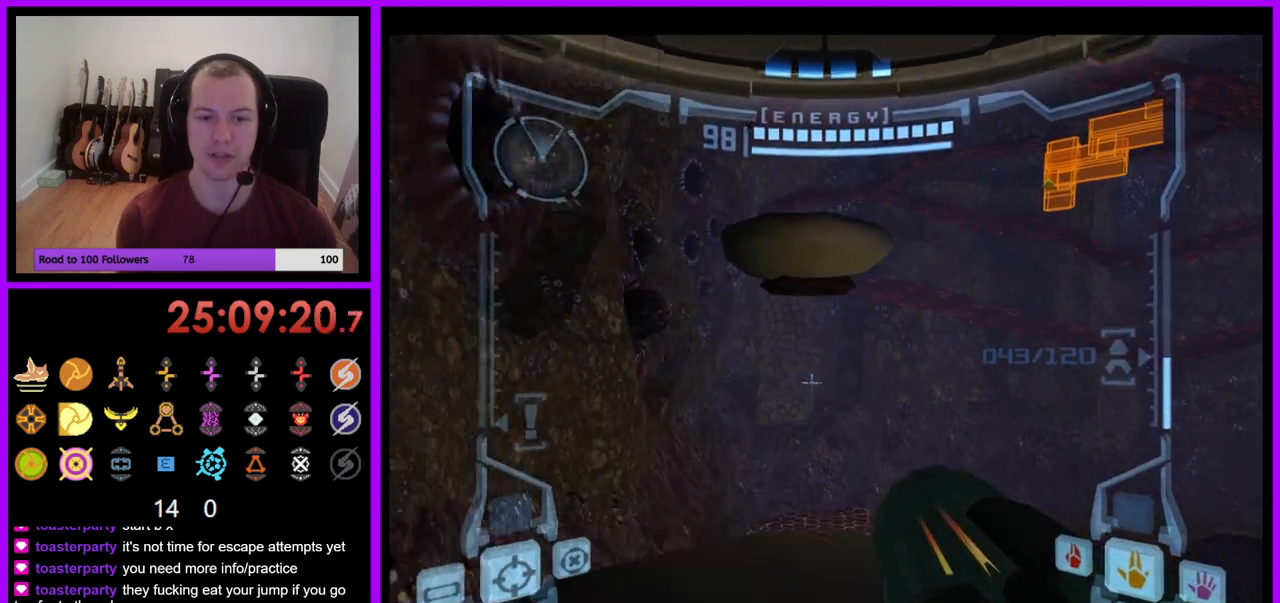
{"buttons": ["L1"], "left_stick": "up-left", "right_stick": "center", "events": [[350, "L1", "down"], [483, "left_stick", "up-left"]]}
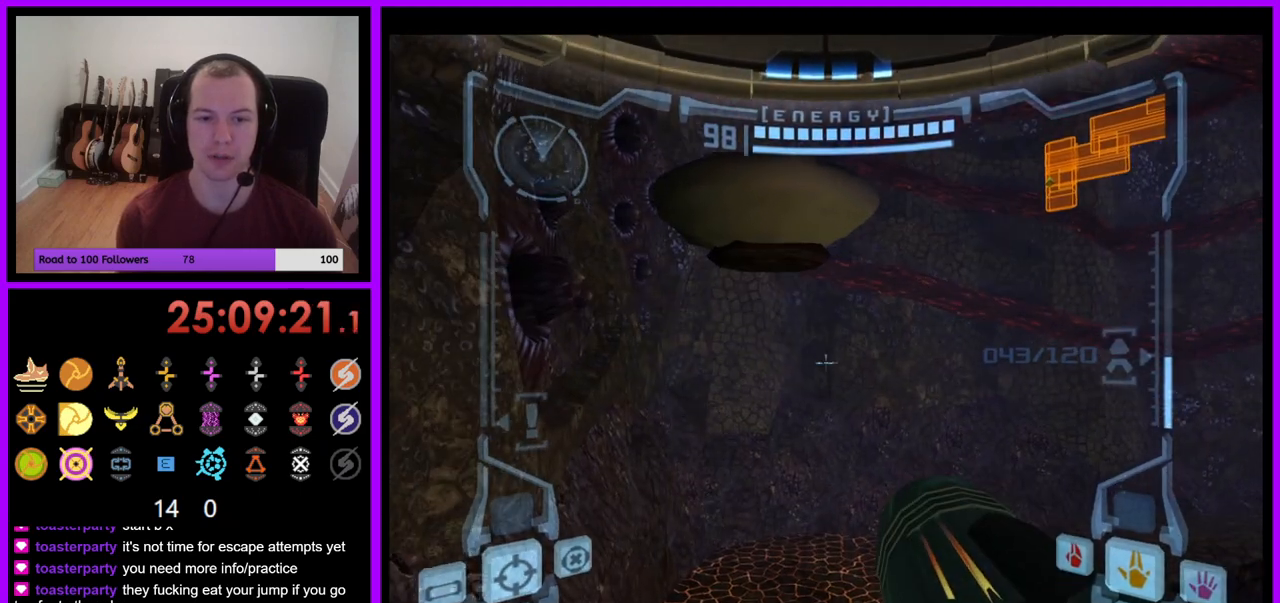
{"buttons": ["L1"], "left_stick": "up-left", "right_stick": "center", "events": [[100, "left_stick", "up"], [233, "B", "down"], [233, "left_stick", "up-left"], [333, "B", "up"]]}
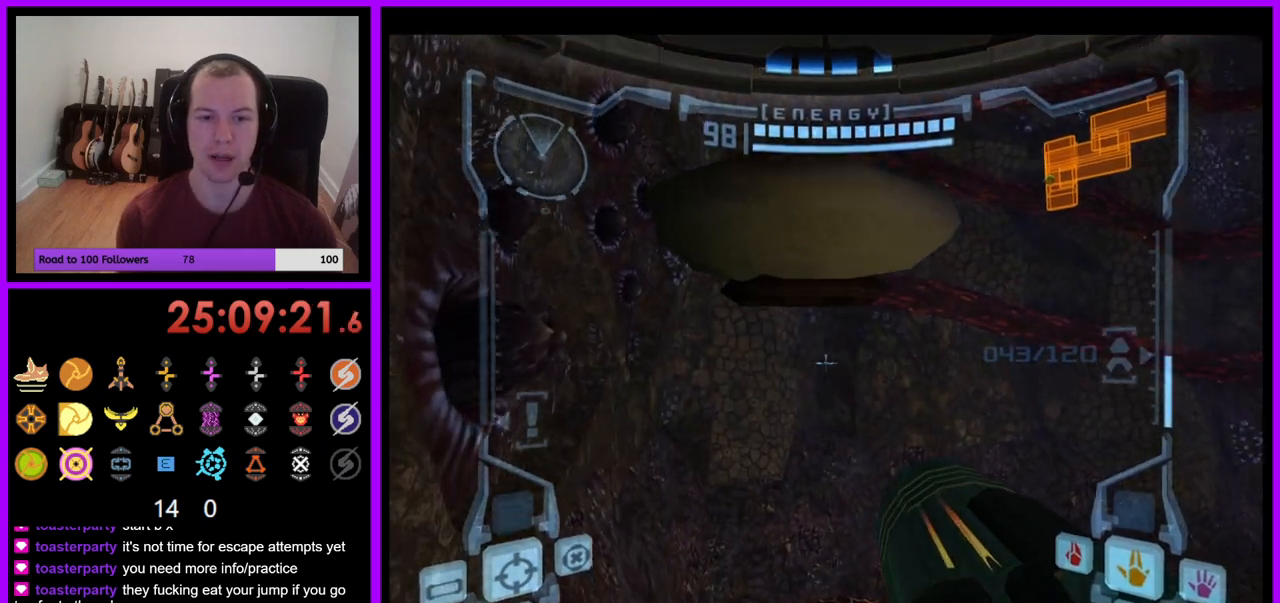
{"buttons": ["B"], "left_stick": "up", "right_stick": "center", "events": [[33, "left_stick", "up"], [50, "L1", "up"], [417, "B", "down"]]}
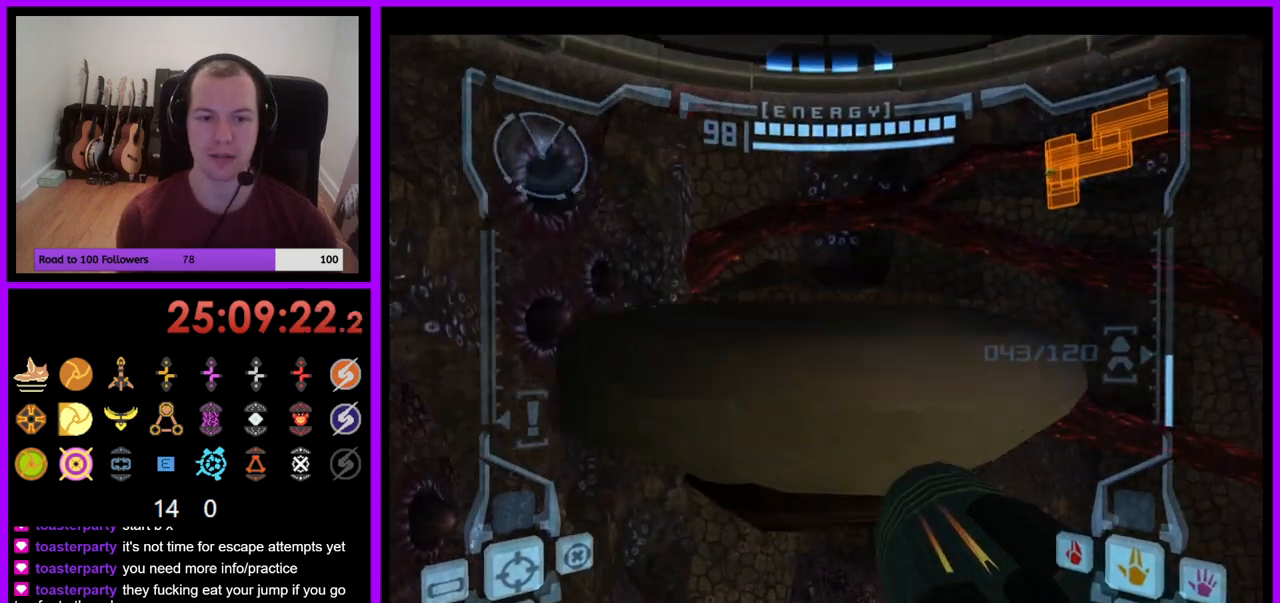
{"buttons": [], "left_stick": "up-right", "right_stick": "center", "events": [[17, "B", "up"], [250, "left_stick", "up-right"]]}
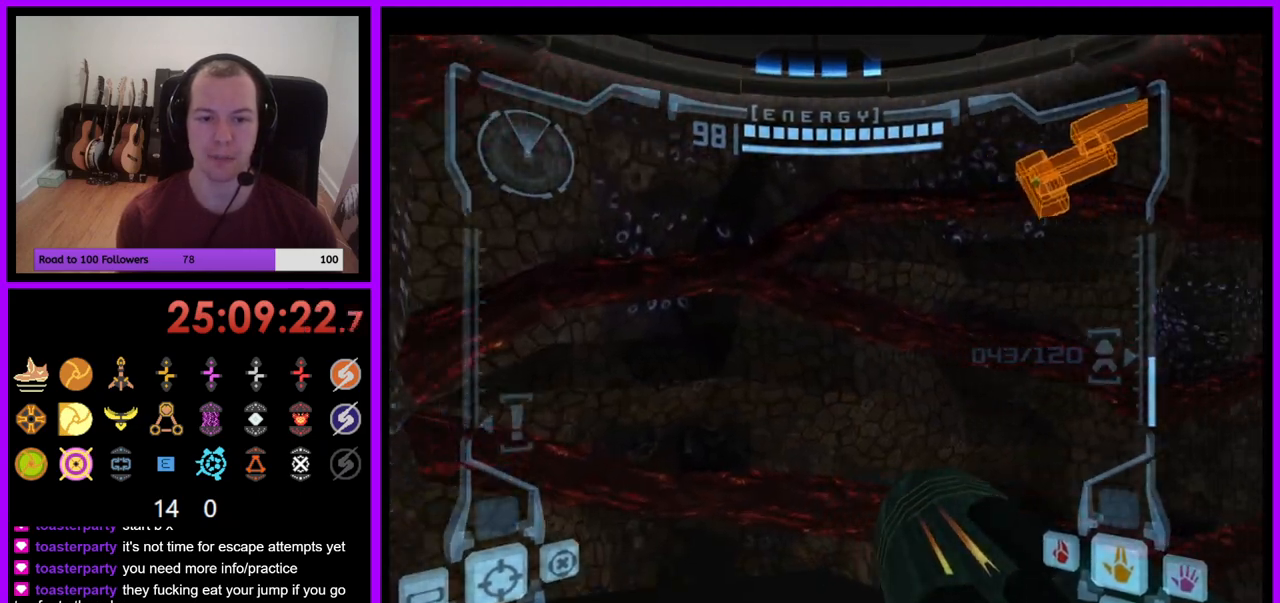
{"buttons": [], "left_stick": "right", "right_stick": "center", "events": [[150, "left_stick", "right"]]}
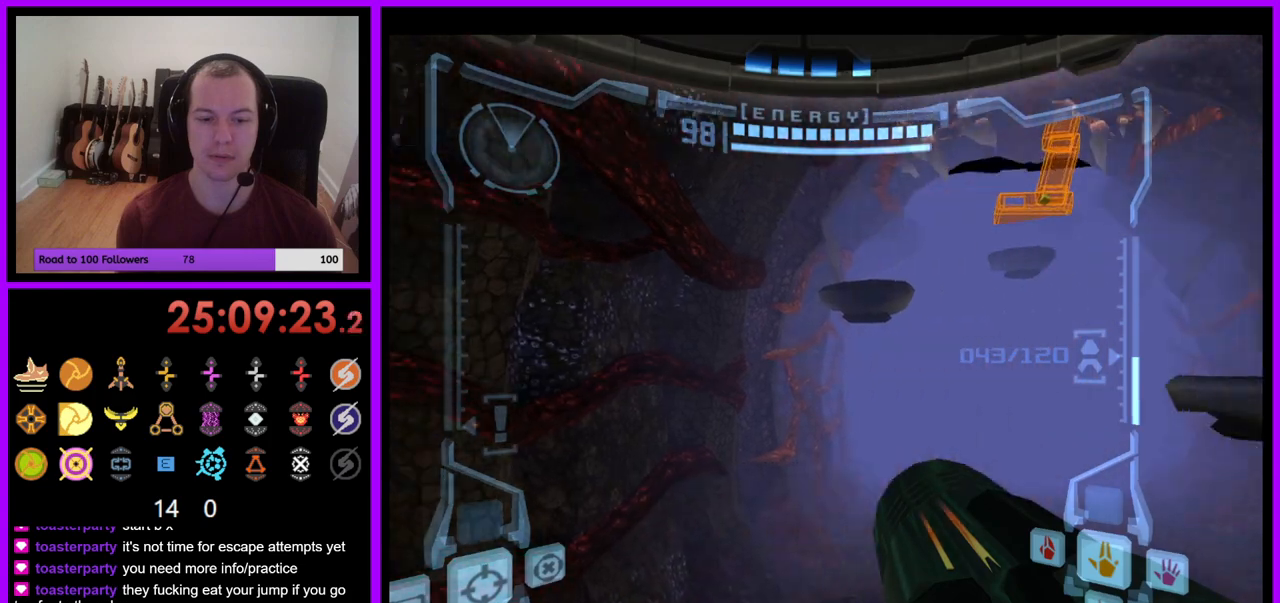
{"buttons": ["L1"], "left_stick": "down", "right_stick": "center", "events": [[283, "right_stick", "up"], [300, "left_stick", "center"], [367, "left_stick", "down"], [417, "right_stick", "center"], [450, "L1", "down"]]}
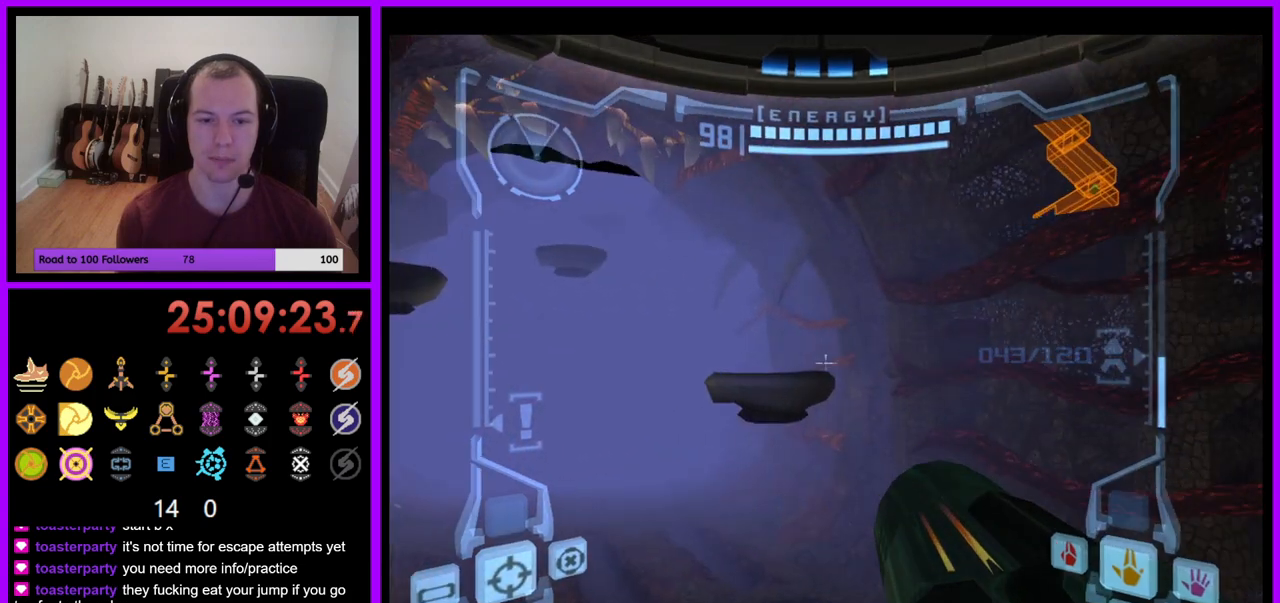
{"buttons": ["L1"], "left_stick": "center", "right_stick": "center", "events": [[133, "left_stick", "center"], [167, "L1", "up"], [233, "left_stick", "up"], [483, "left_stick", "center"], [500, "L1", "down"]]}
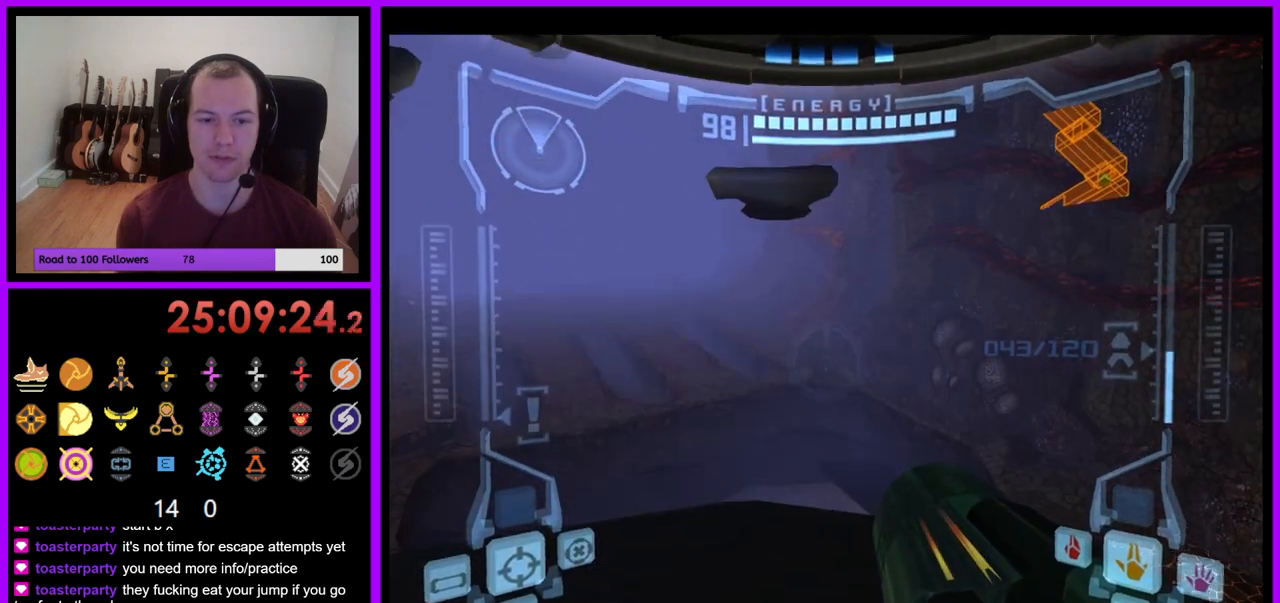
{"buttons": ["L1"], "left_stick": "up", "right_stick": "center", "events": [[100, "left_stick", "down"], [217, "left_stick", "center"], [433, "left_stick", "up"]]}
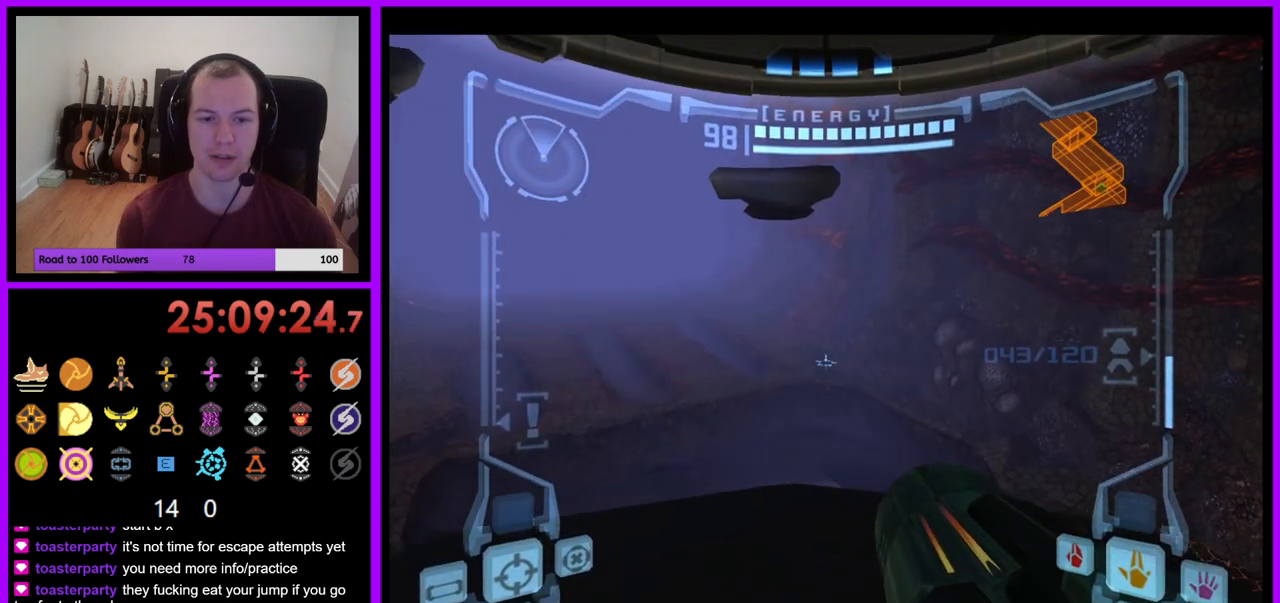
{"buttons": ["L1"], "left_stick": "up", "right_stick": "center", "events": [[100, "left_stick", "up-right"], [217, "left_stick", "up"], [333, "B", "down"], [417, "B", "up"]]}
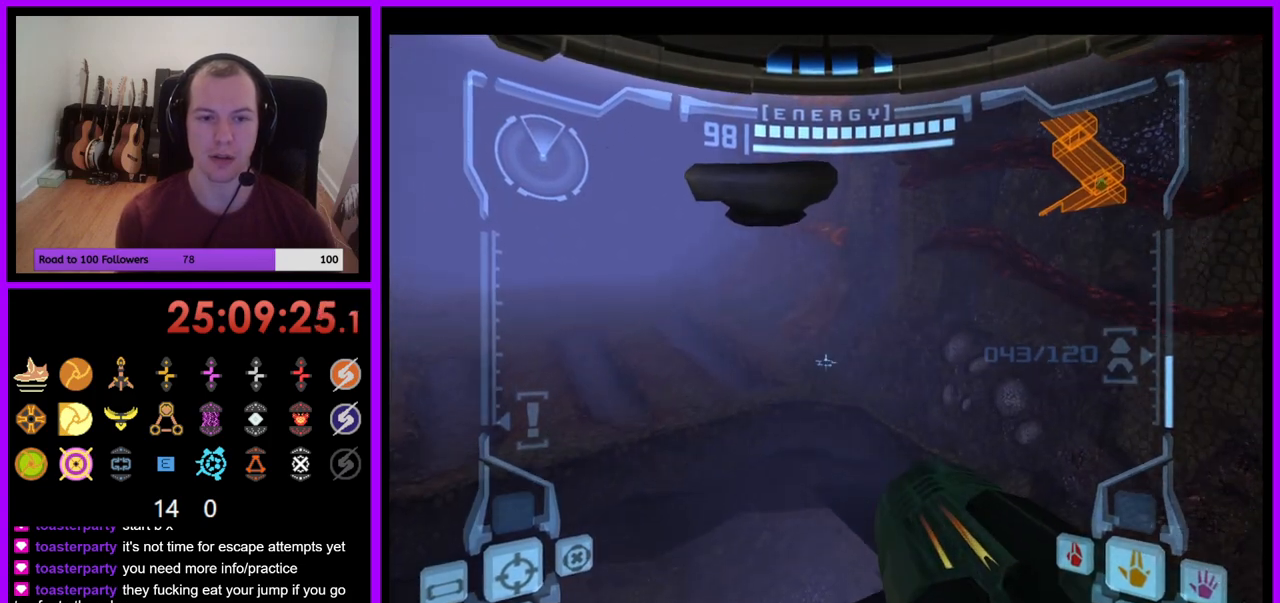
{"buttons": [], "left_stick": "up-left", "right_stick": "center", "events": [[67, "L1", "up"], [167, "left_stick", "up-left"]]}
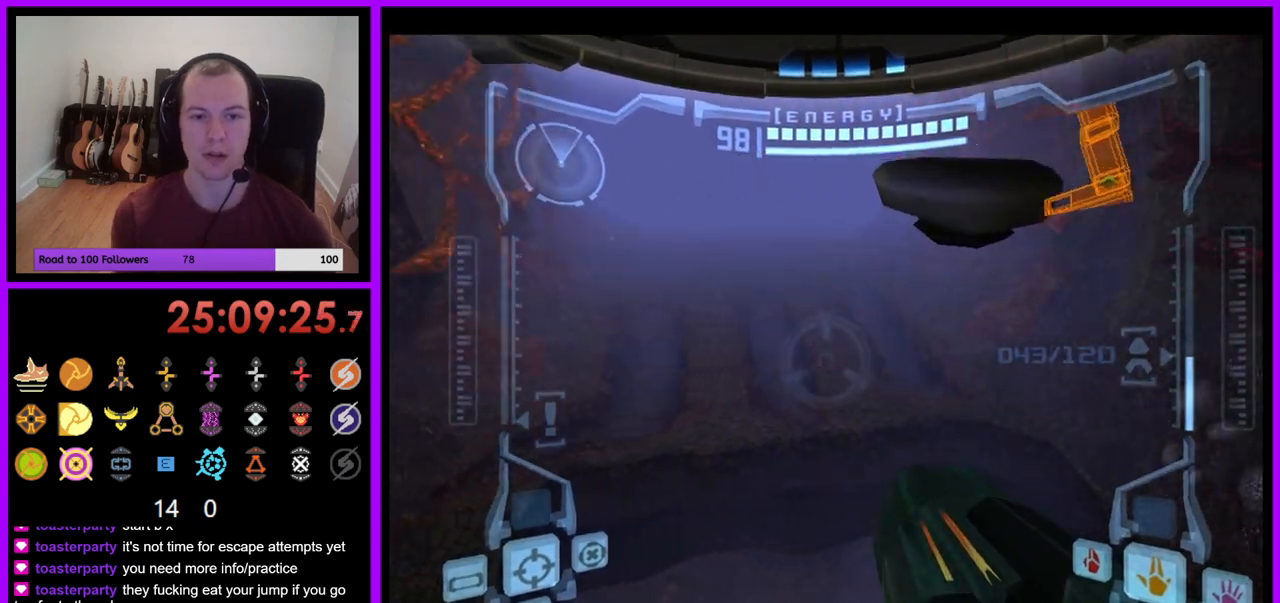
{"buttons": [], "left_stick": "up", "right_stick": "center", "events": [[217, "left_stick", "up"], [317, "L1", "down"], [333, "B", "down"], [400, "B", "up"], [450, "L1", "up"]]}
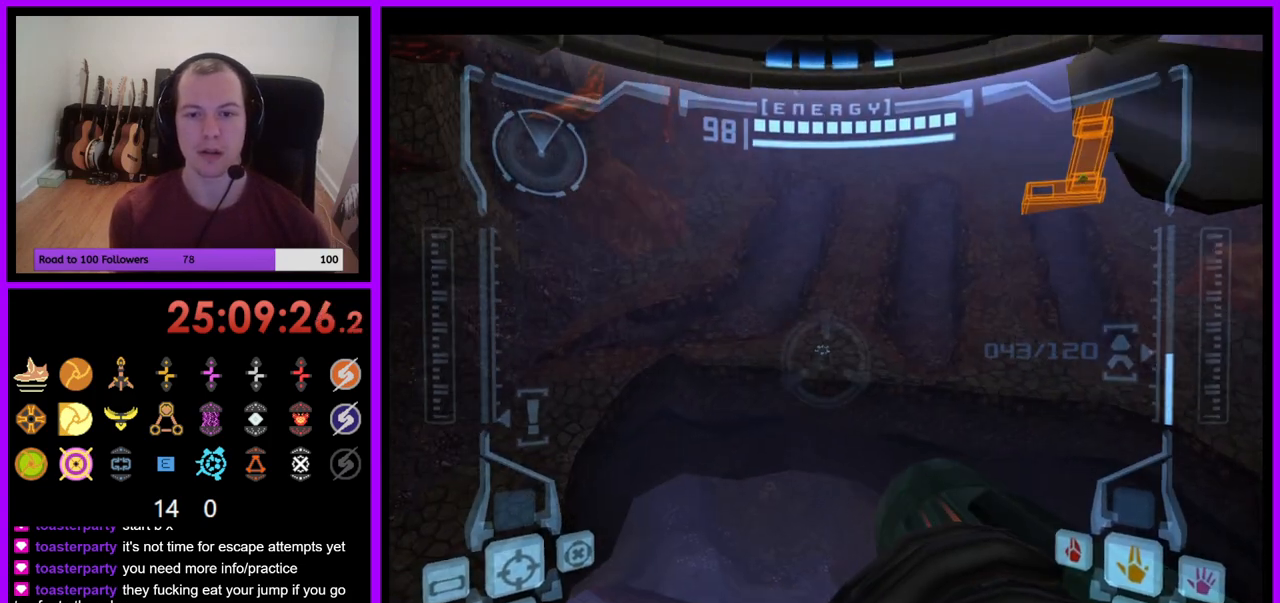
{"buttons": [], "left_stick": "up", "right_stick": "center", "events": []}
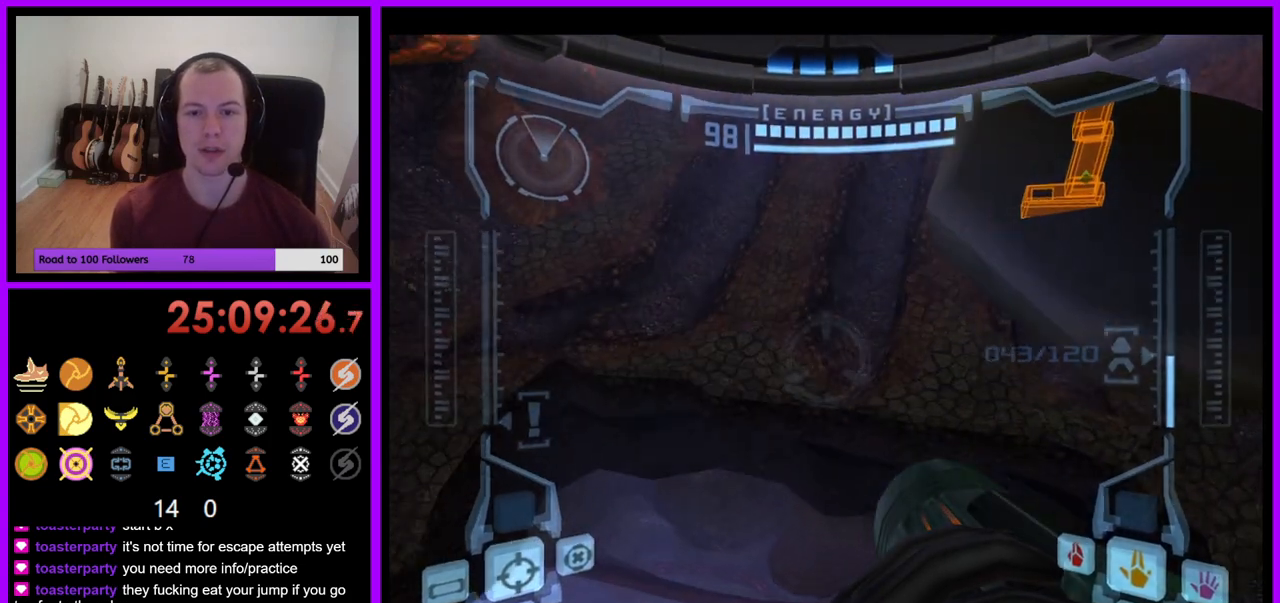
{"buttons": [], "left_stick": "up", "right_stick": "center", "events": []}
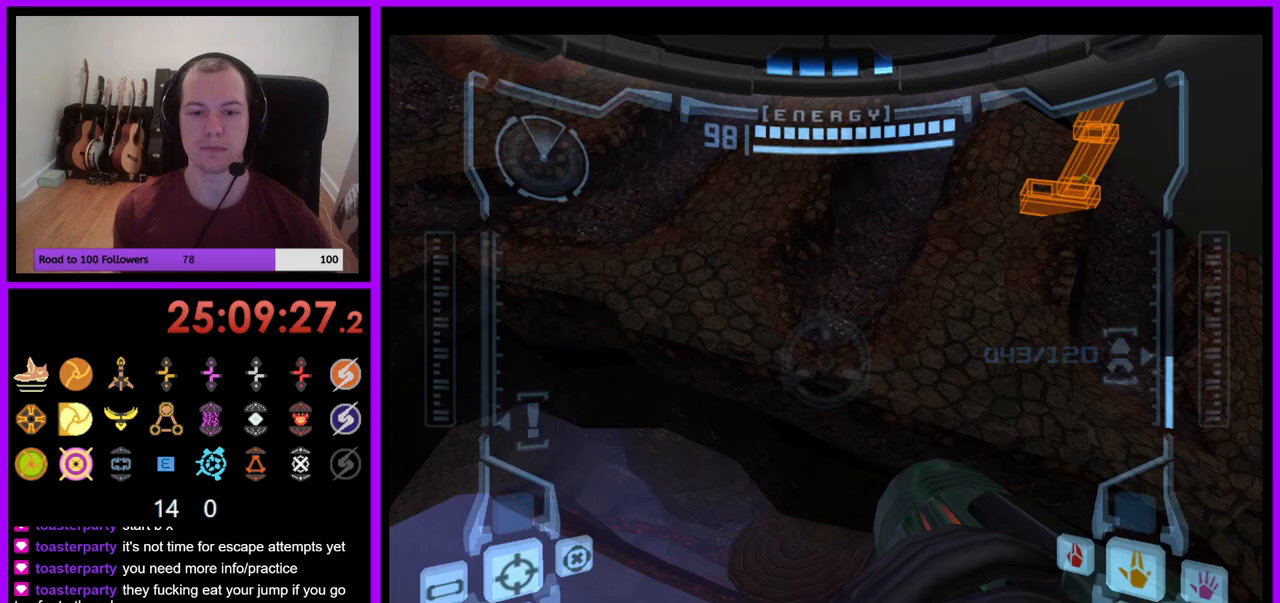
{"buttons": [], "left_stick": "up", "right_stick": "center", "events": [[117, "left_stick", "up-right"], [283, "X", "down"], [367, "X", "up"], [367, "left_stick", "up"]]}